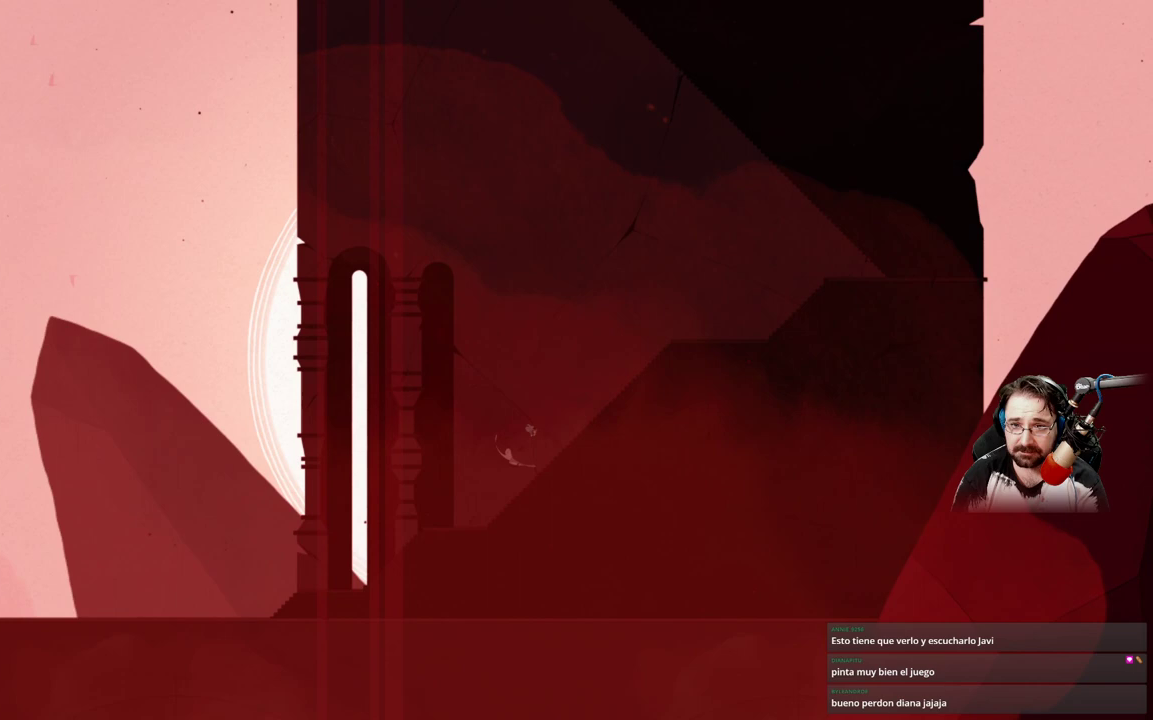
Gameplay with a controller (Xbox layout); each line is a JSON object with the inputs held at the frame after it. "events" lists button and stick changes between this image and that frame as [ms after this image, input, new state], when the widget could be followed in between.
{"buttons": [], "left_stick": "right", "right_stick": "center", "events": []}
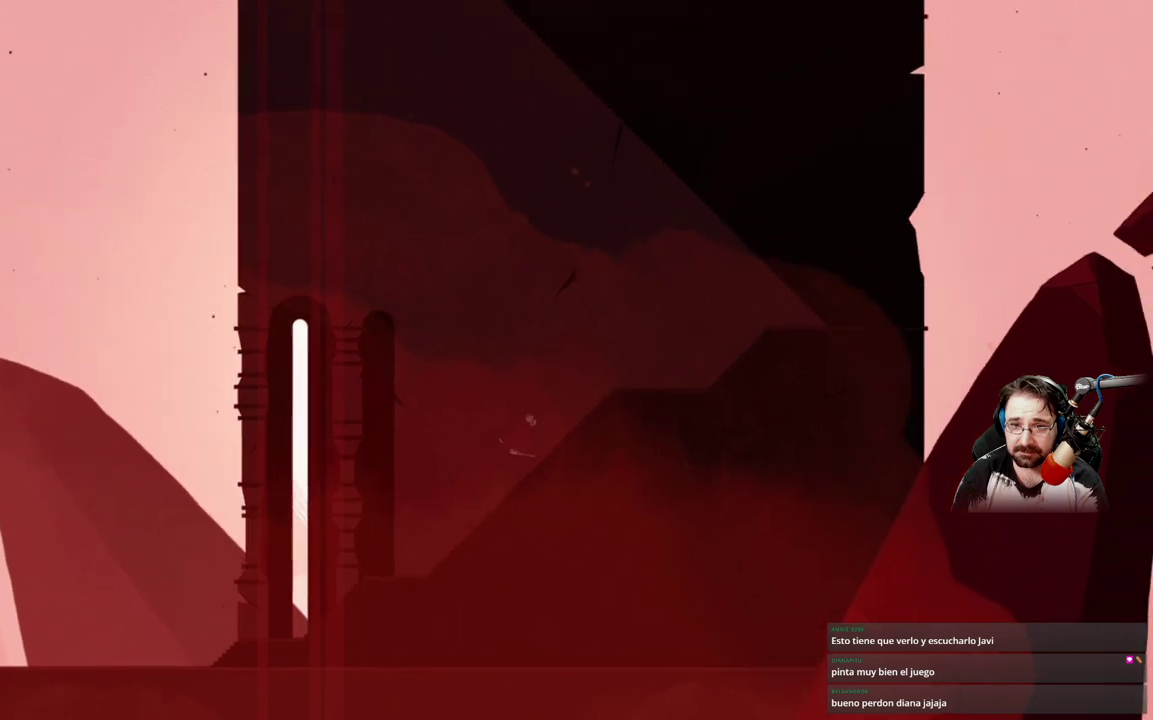
{"buttons": [], "left_stick": "right", "right_stick": "center", "events": []}
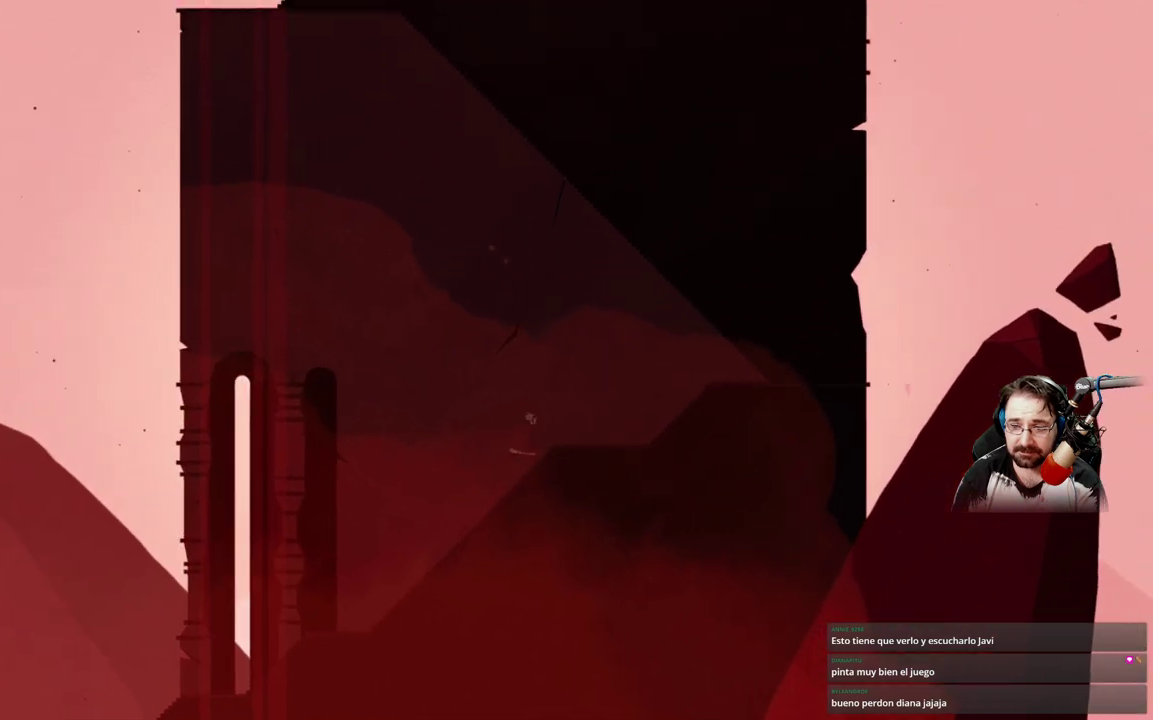
{"buttons": [], "left_stick": "right", "right_stick": "center", "events": []}
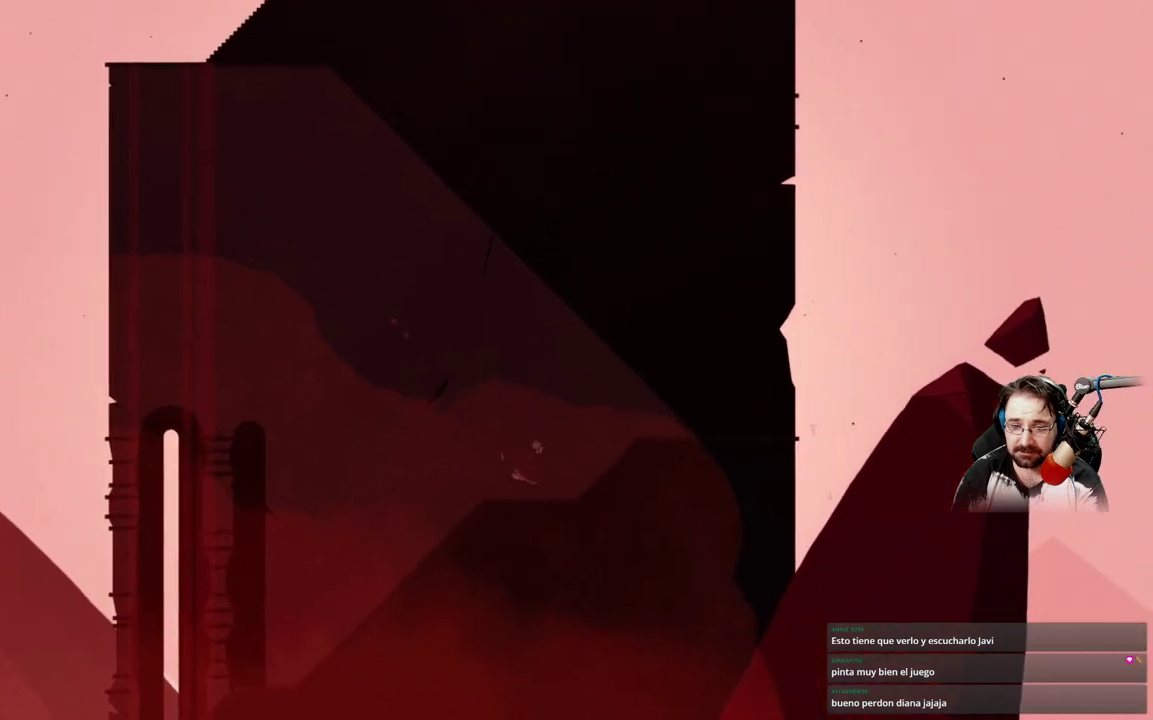
{"buttons": ["A"], "left_stick": "right", "right_stick": "center", "events": [[467, "A", "down"]]}
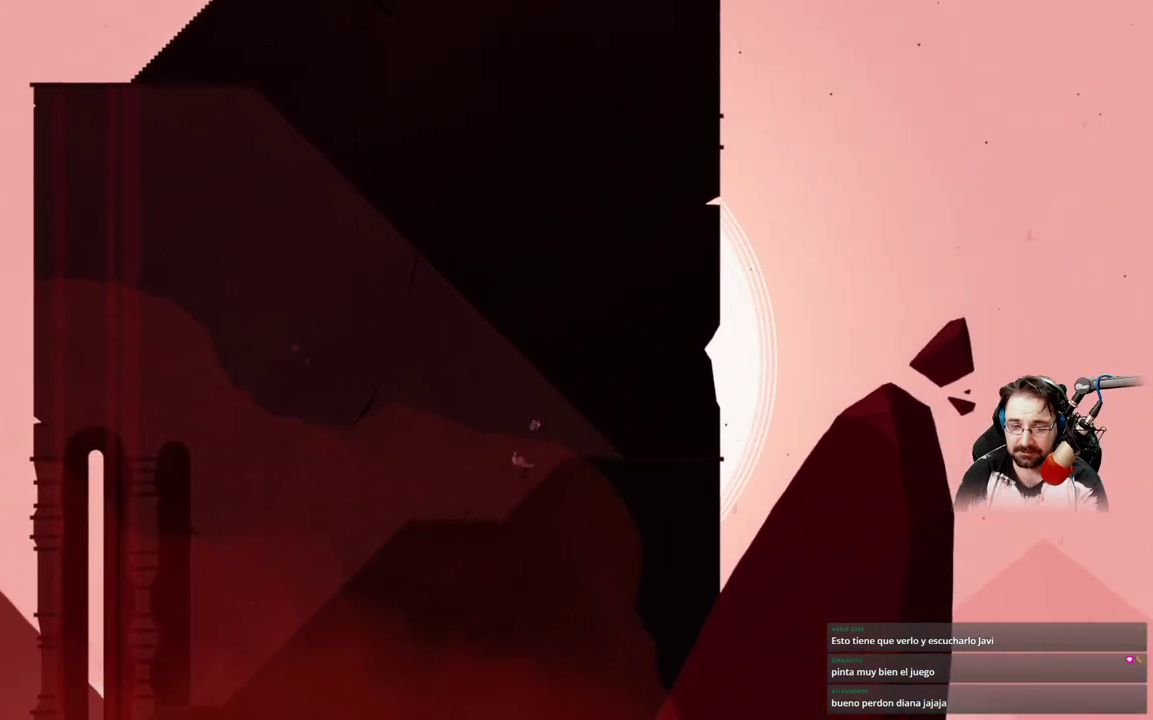
{"buttons": [], "left_stick": "left", "right_stick": "center"}
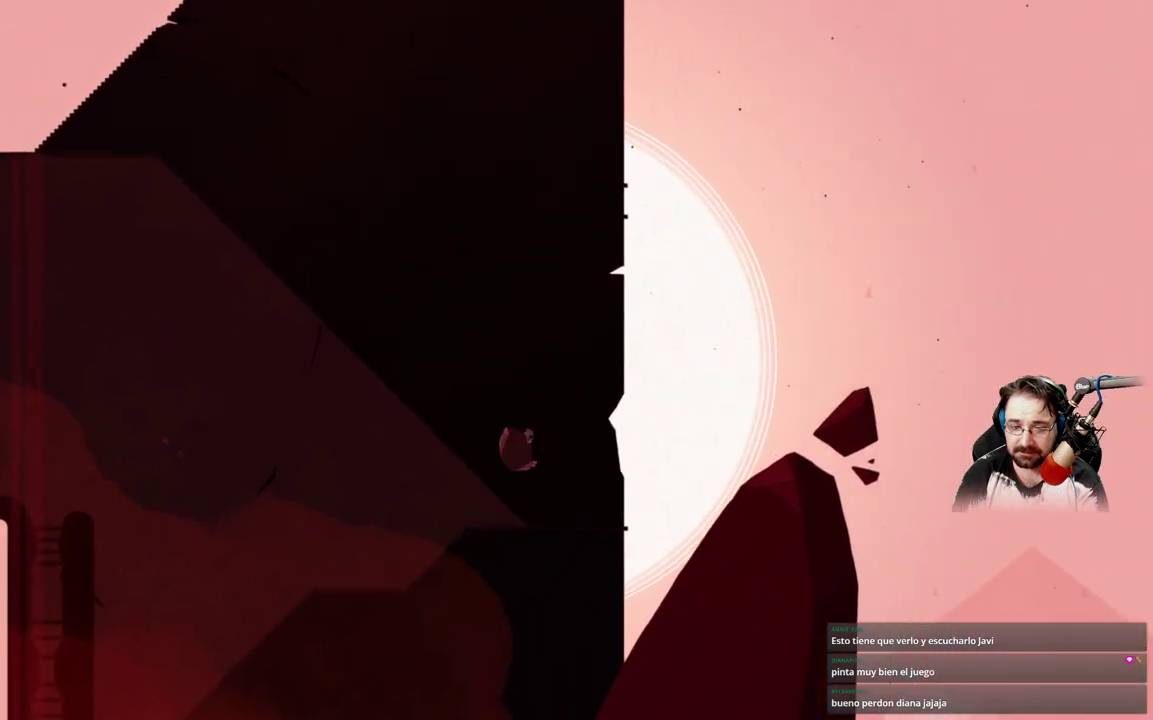
{"buttons": [], "left_stick": "left", "right_stick": "center"}
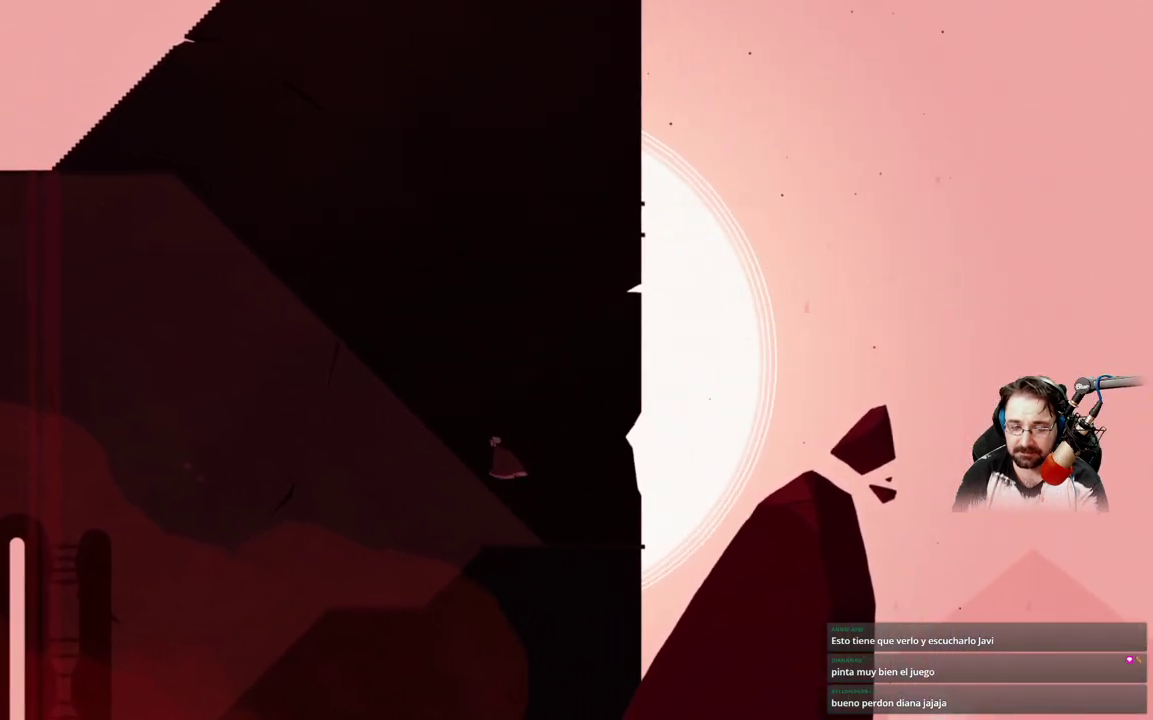
{"buttons": [], "left_stick": "left", "right_stick": "center", "events": []}
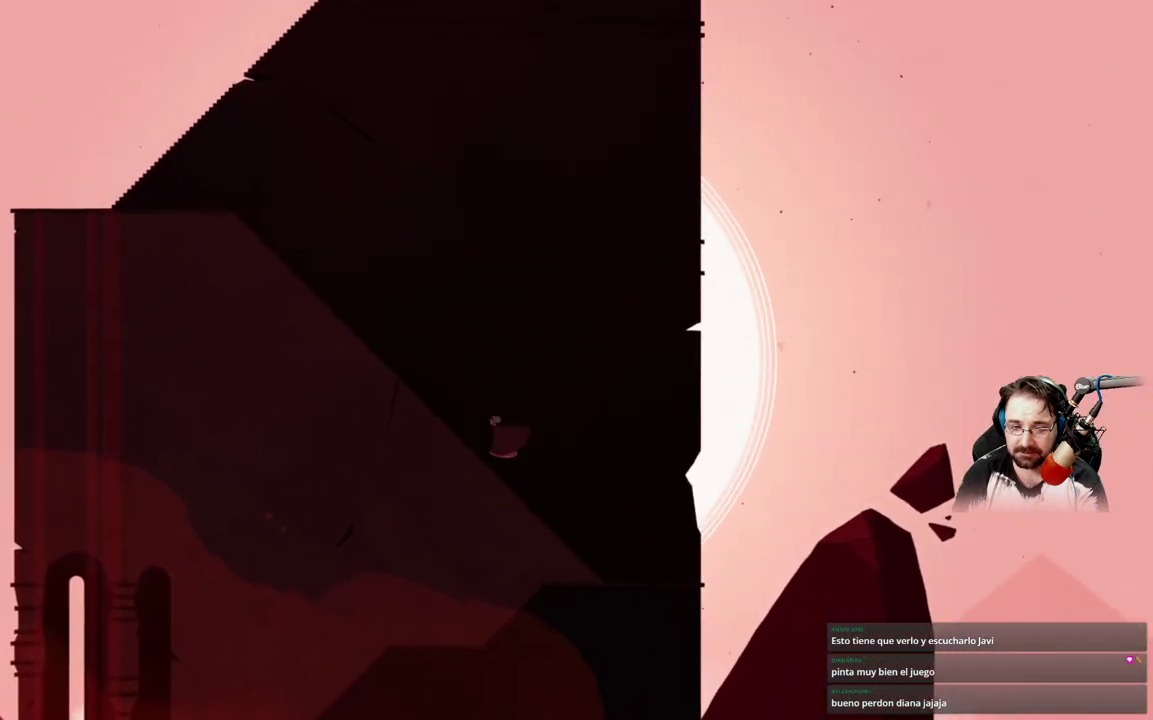
{"buttons": [], "left_stick": "left", "right_stick": "center", "events": []}
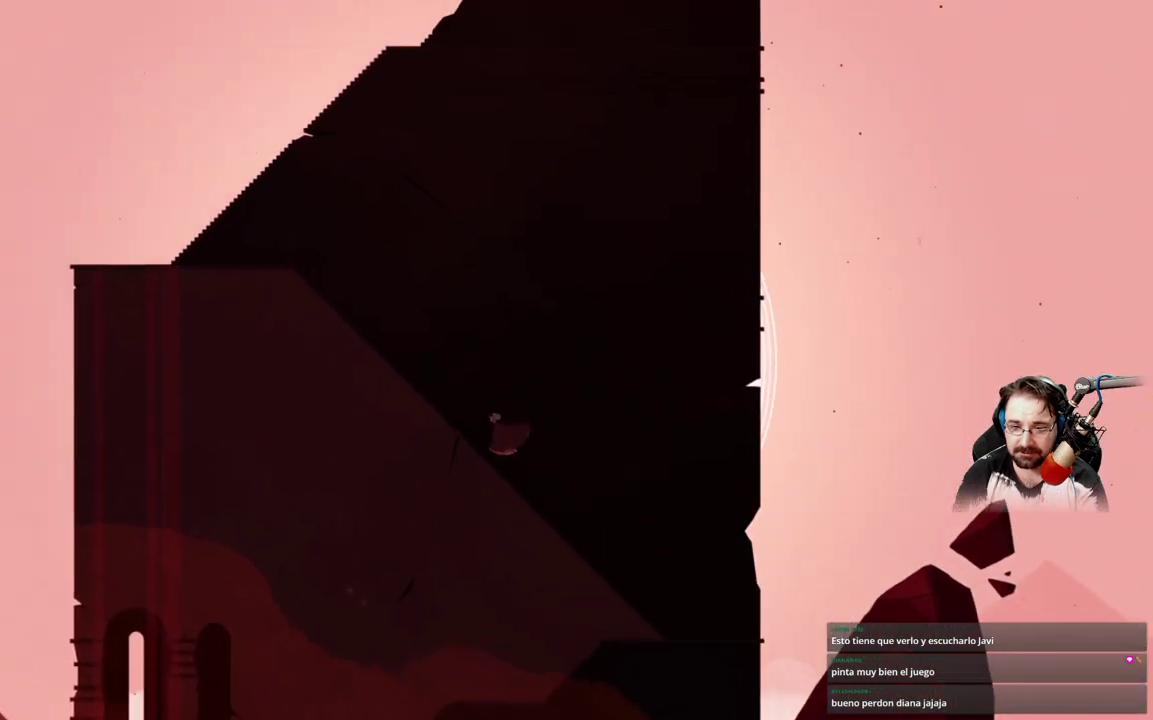
{"buttons": [], "left_stick": "left", "right_stick": "center", "events": []}
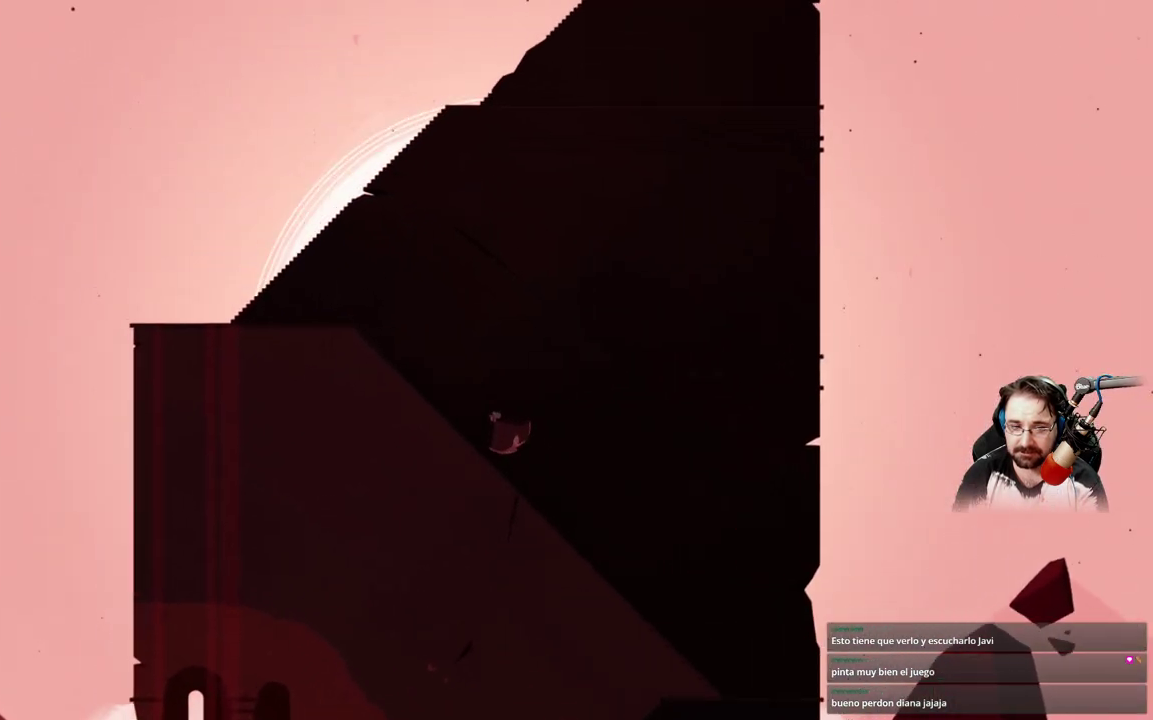
{"buttons": [], "left_stick": "left", "right_stick": "center", "events": []}
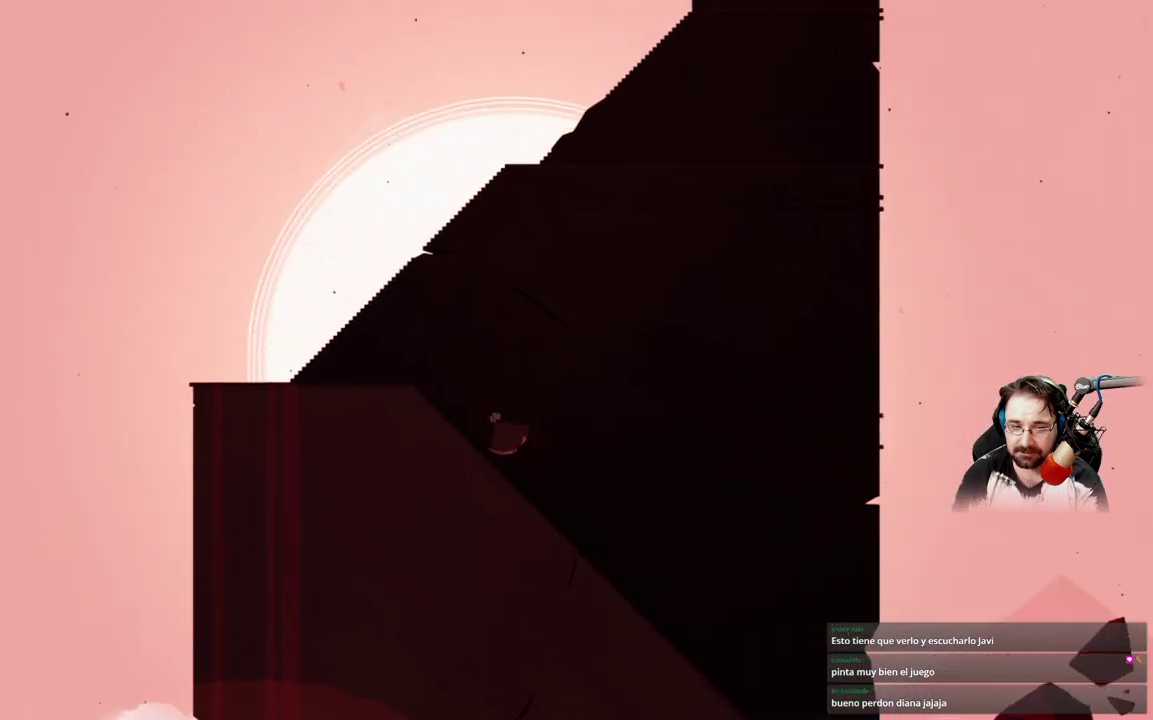
{"buttons": [], "left_stick": "left", "right_stick": "center", "events": []}
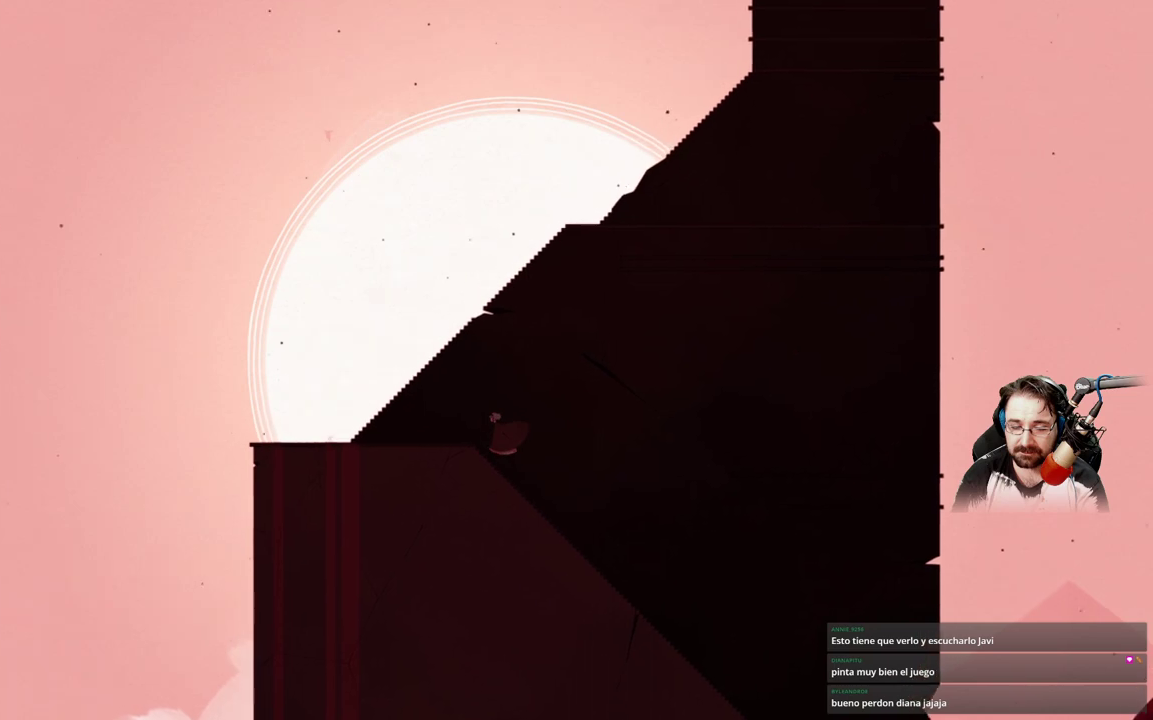
{"buttons": [], "left_stick": "left", "right_stick": "center", "events": []}
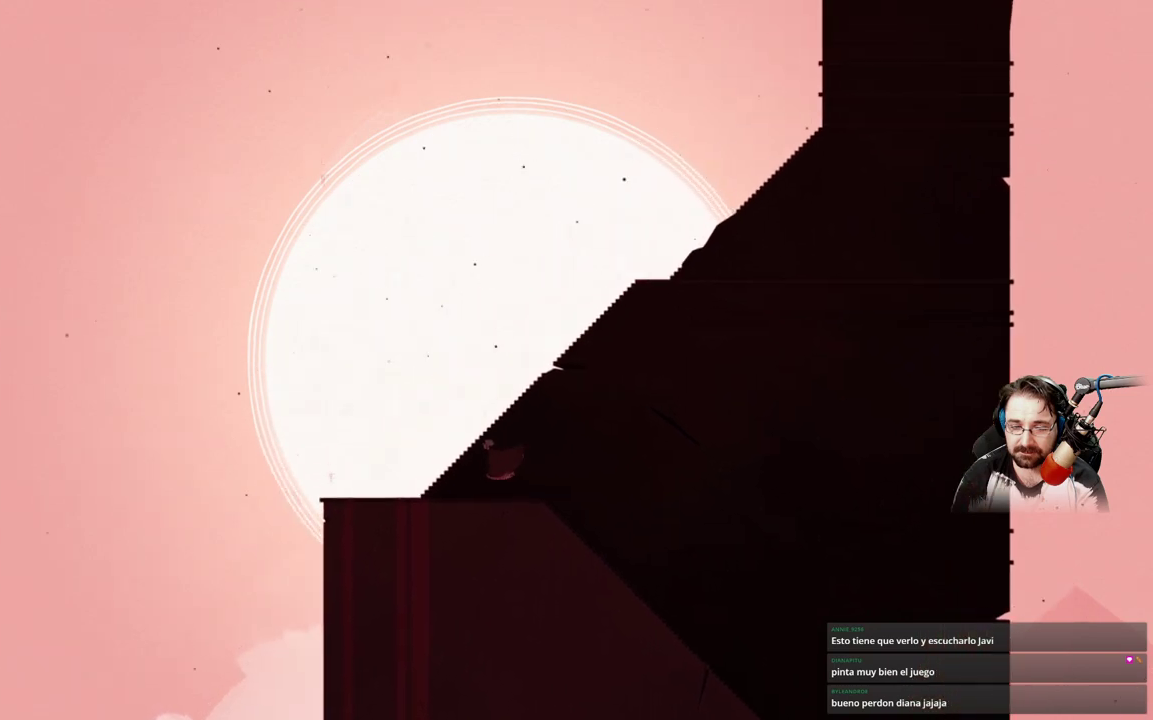
{"buttons": [], "left_stick": "up-right", "right_stick": "center", "events": [[33, "left_stick", "up-left"], [100, "A", "down"], [233, "left_stick", "up-right"], [400, "A", "up"]]}
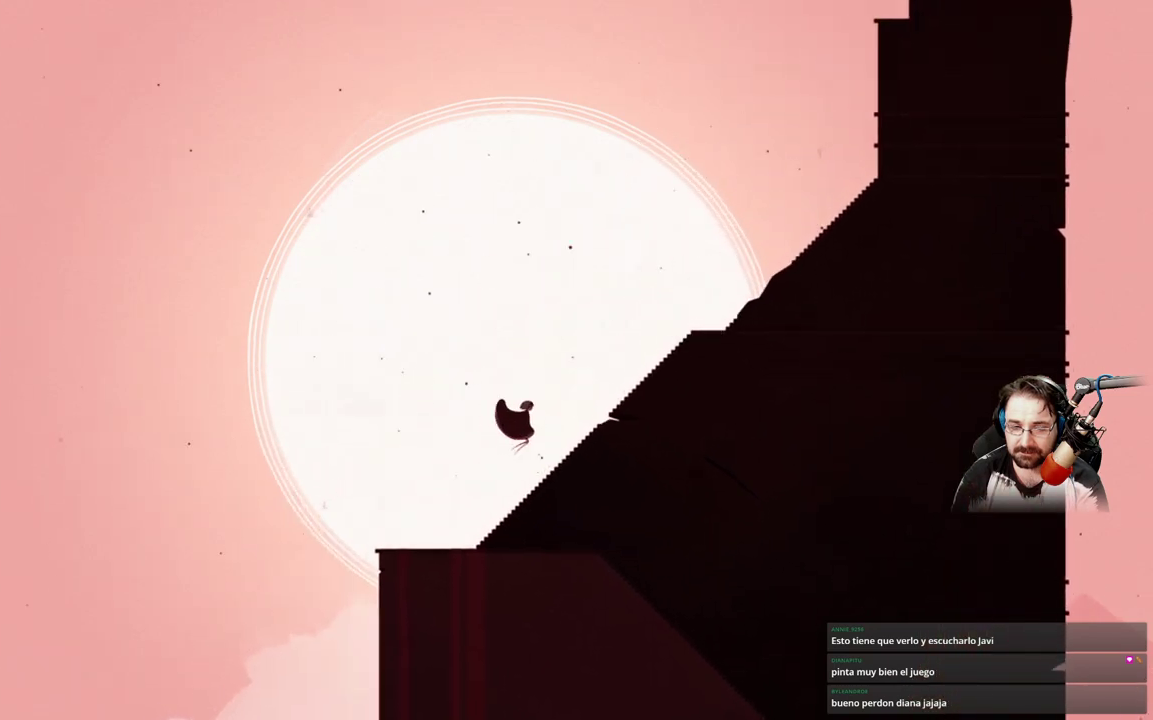
{"buttons": [], "left_stick": "up-right", "right_stick": "center", "events": []}
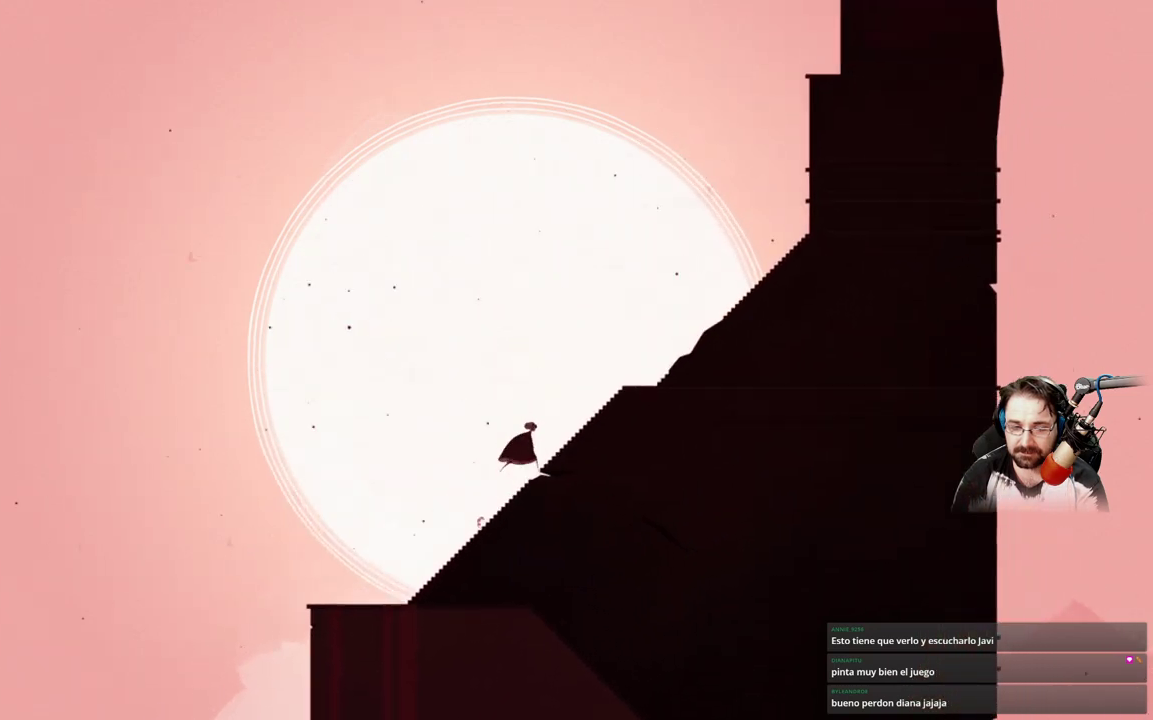
{"buttons": [], "left_stick": "up-right", "right_stick": "center", "events": []}
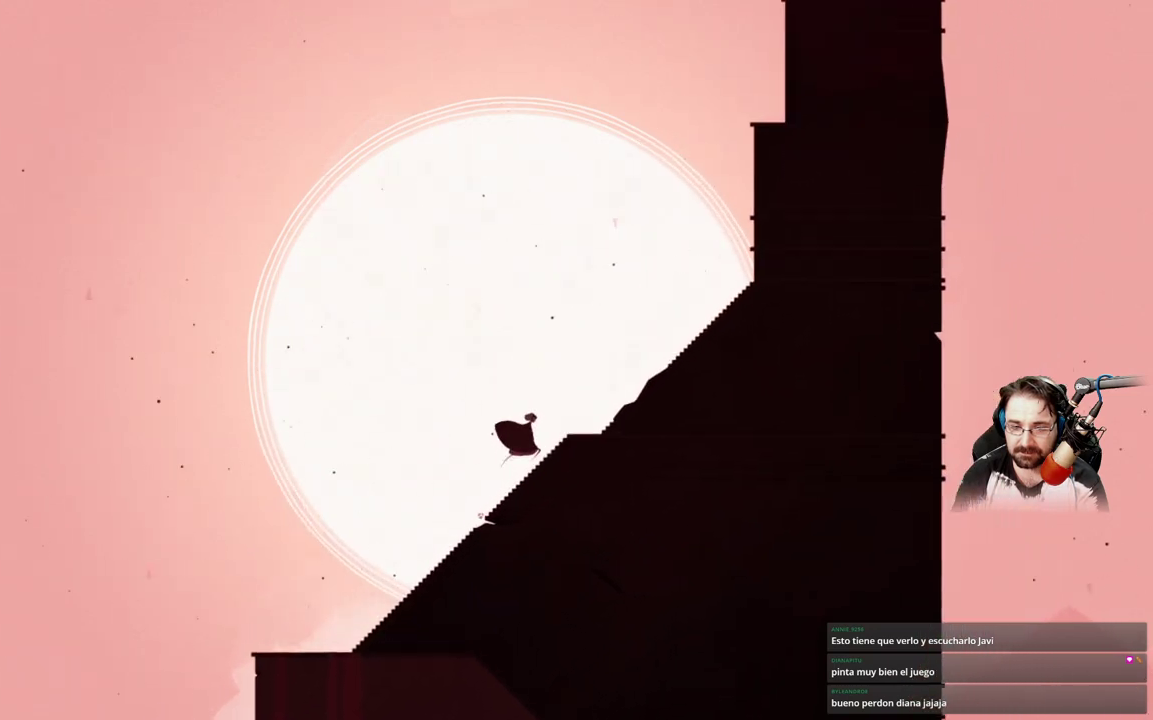
{"buttons": [], "left_stick": "up-right", "right_stick": "center", "events": []}
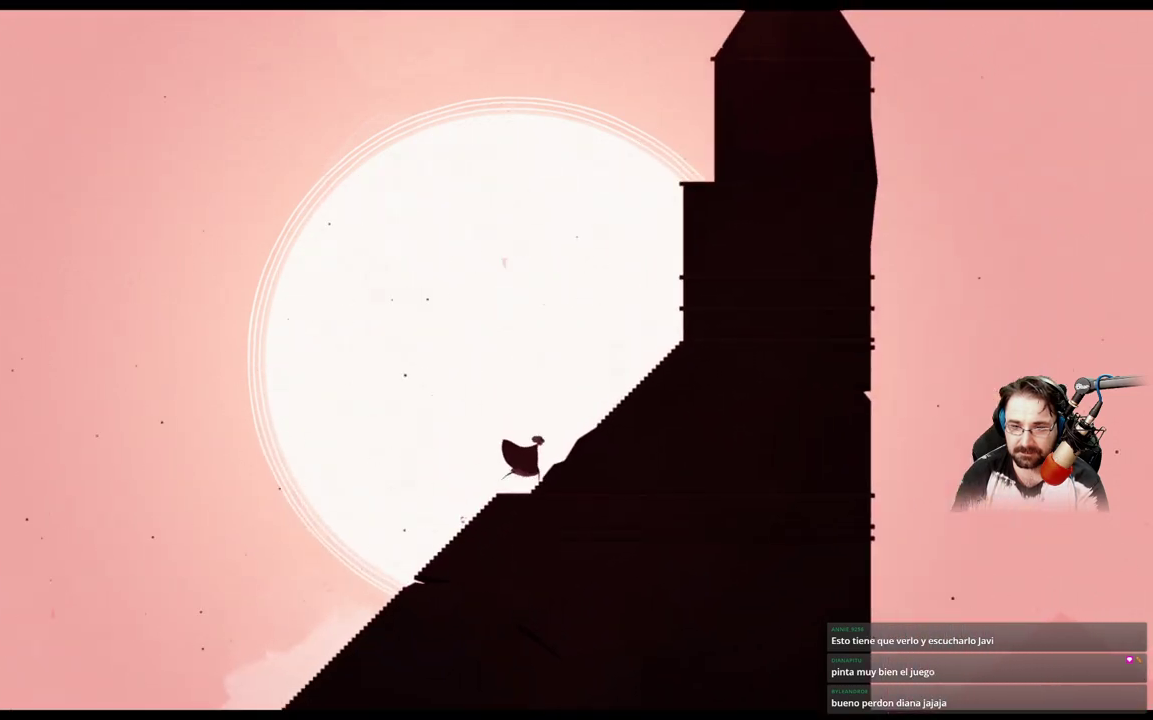
{"buttons": [], "left_stick": "up-right", "right_stick": "center", "events": []}
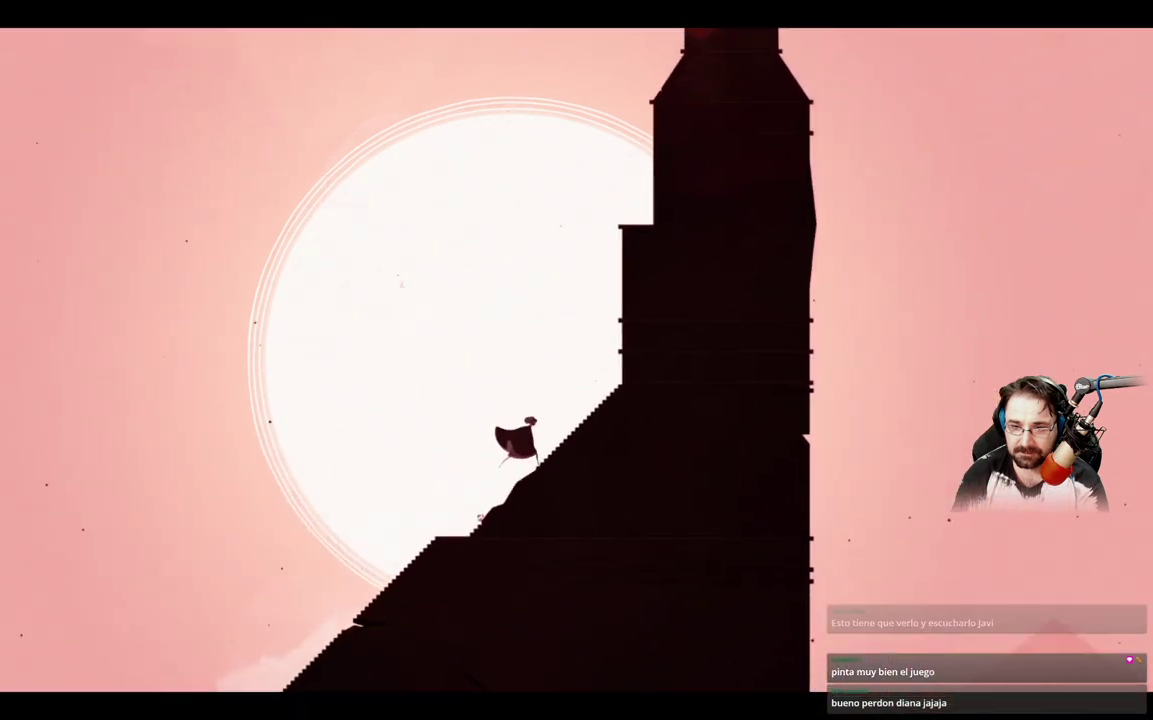
{"buttons": [], "left_stick": "up-right", "right_stick": "center", "events": []}
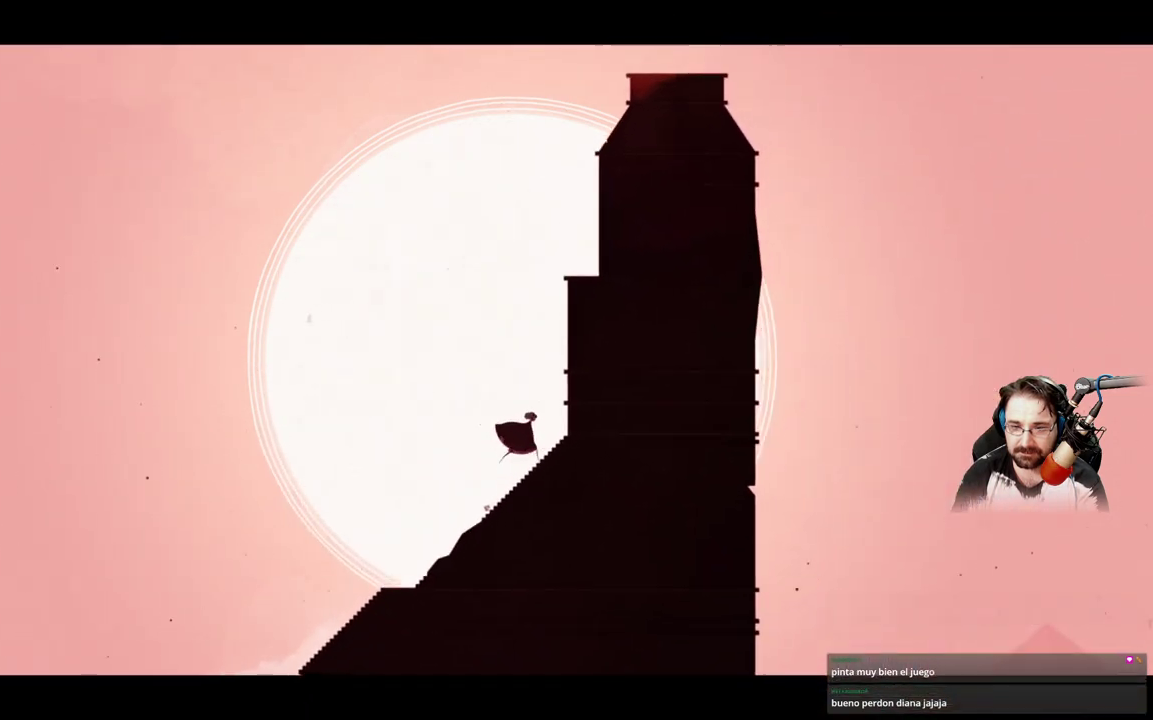
{"buttons": [], "left_stick": "up-right", "right_stick": "center", "events": []}
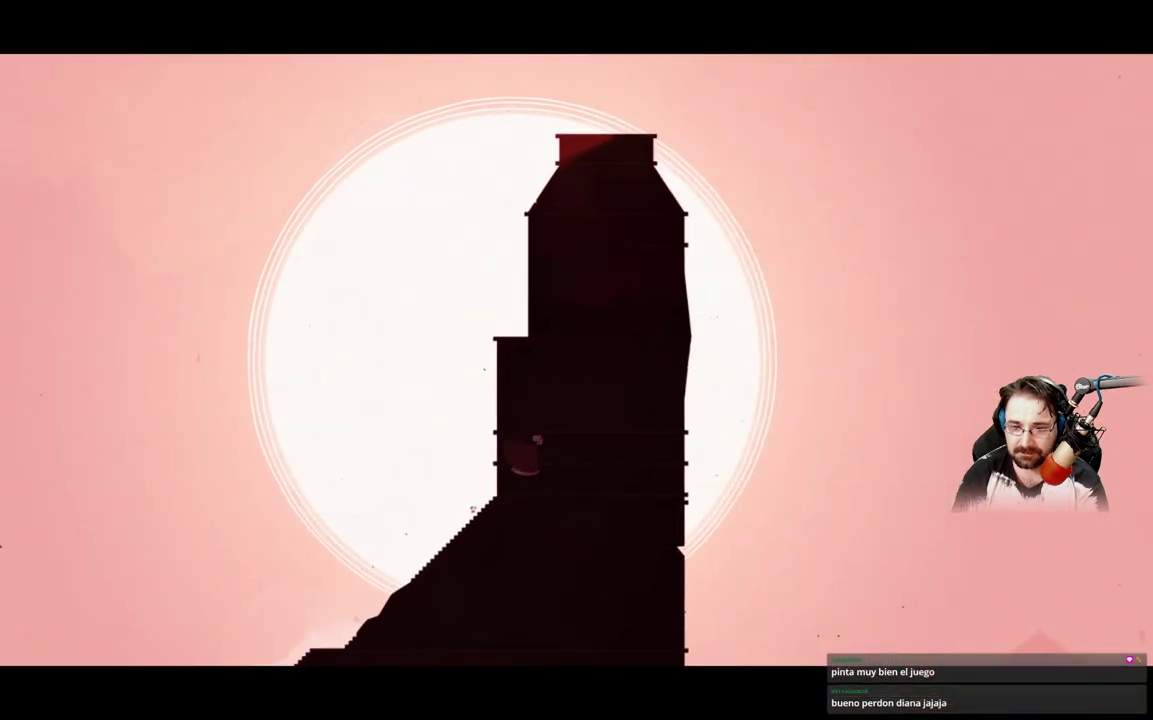
{"buttons": [], "left_stick": "center", "right_stick": "center", "events": [[400, "left_stick", "center"]]}
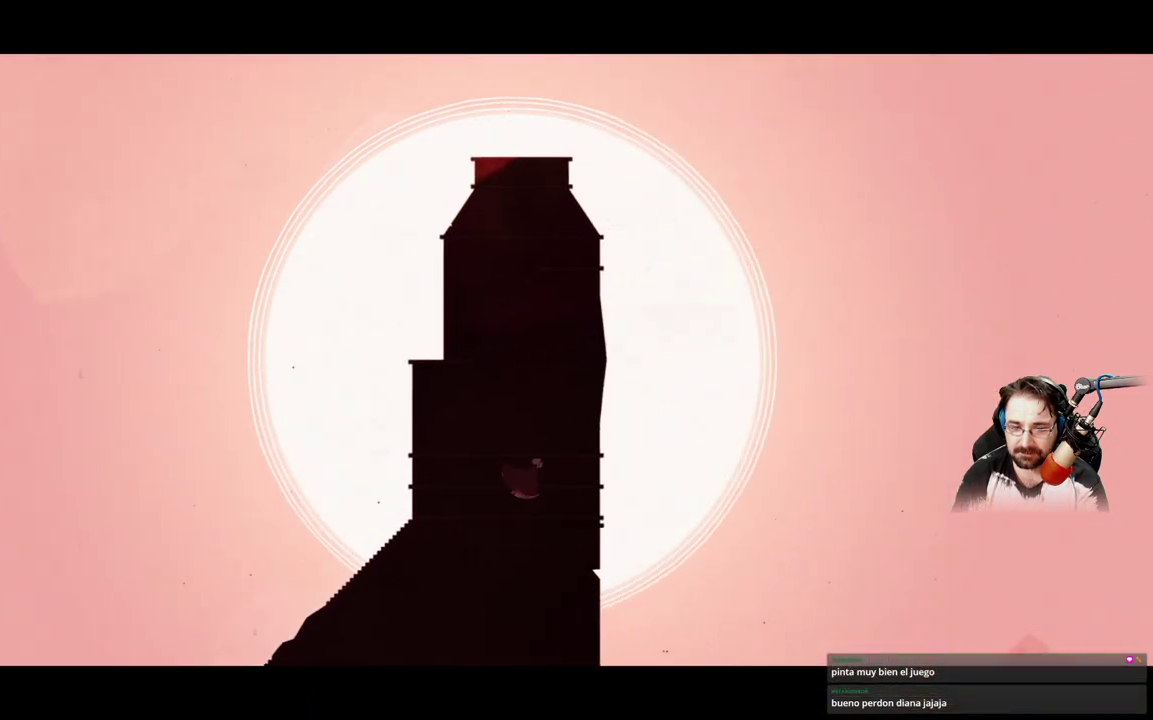
{"buttons": ["A"], "left_stick": "up-left", "right_stick": "center", "events": [[233, "left_stick", "up"], [267, "A", "down"], [433, "left_stick", "up-left"]]}
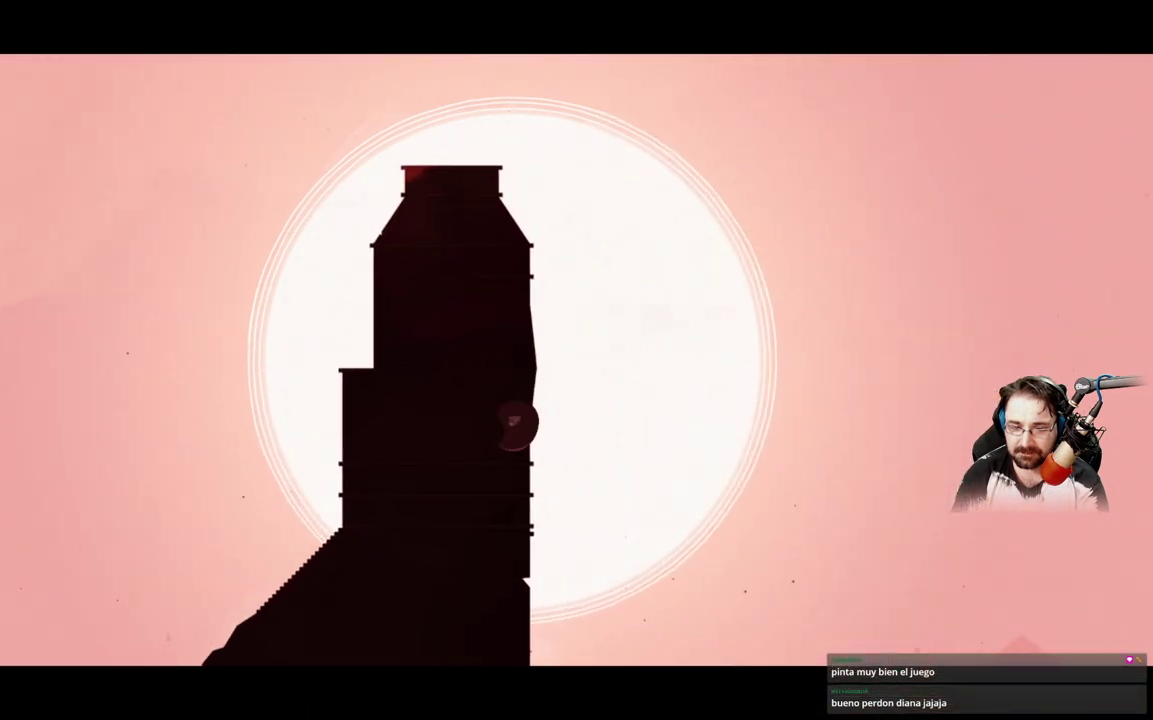
{"buttons": [], "left_stick": "up-left", "right_stick": "center", "events": [[400, "A", "up"]]}
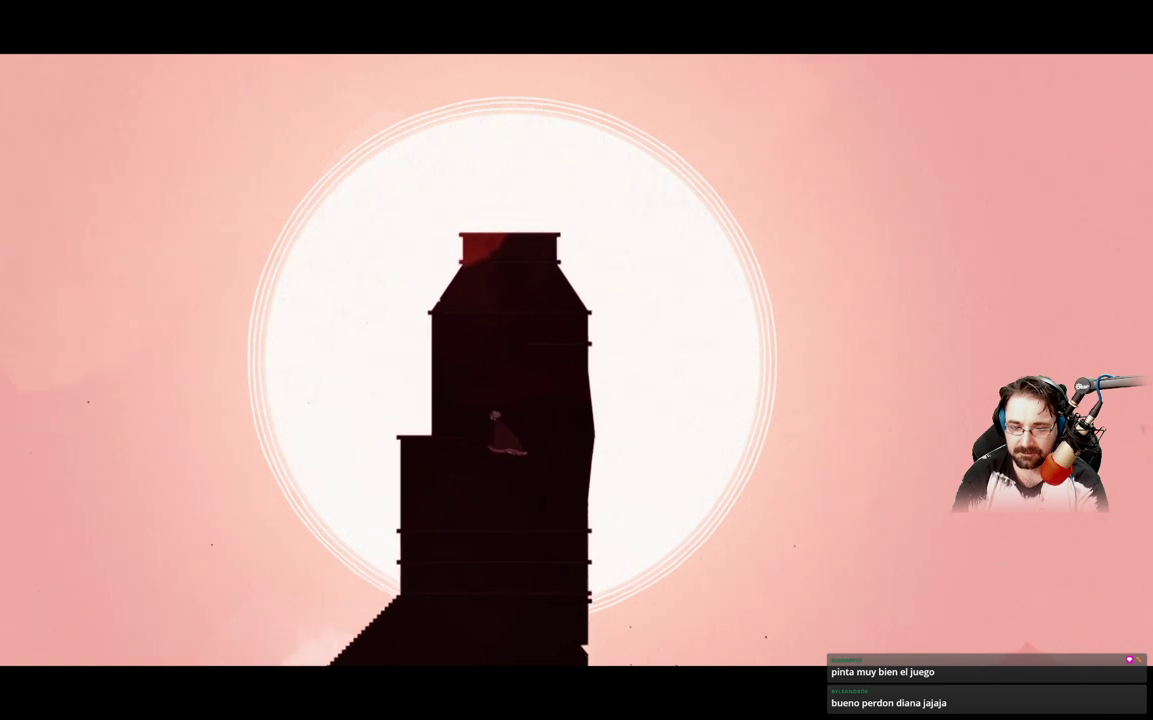
{"buttons": ["A"], "left_stick": "up-right", "right_stick": "center", "events": [[267, "left_stick", "up"], [433, "left_stick", "up-right"], [467, "A", "down"]]}
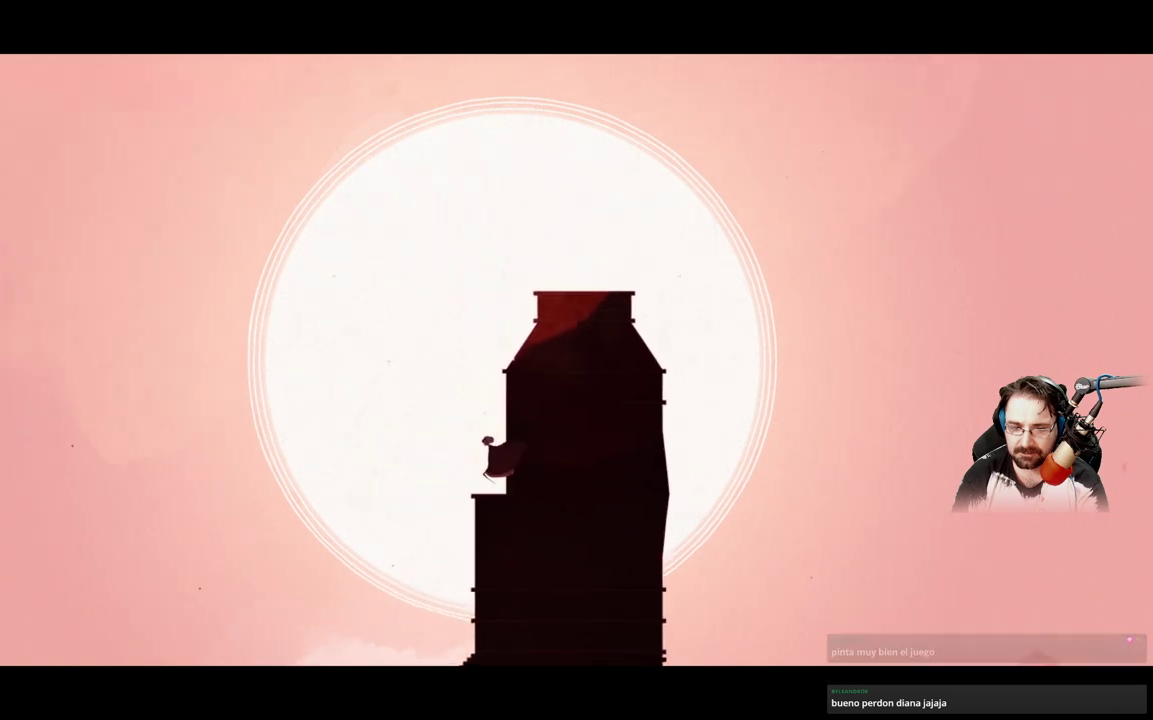
{"buttons": ["A"], "left_stick": "right", "right_stick": "center", "events": [[433, "A", "up"], [433, "left_stick", "right"], [500, "A", "down"]]}
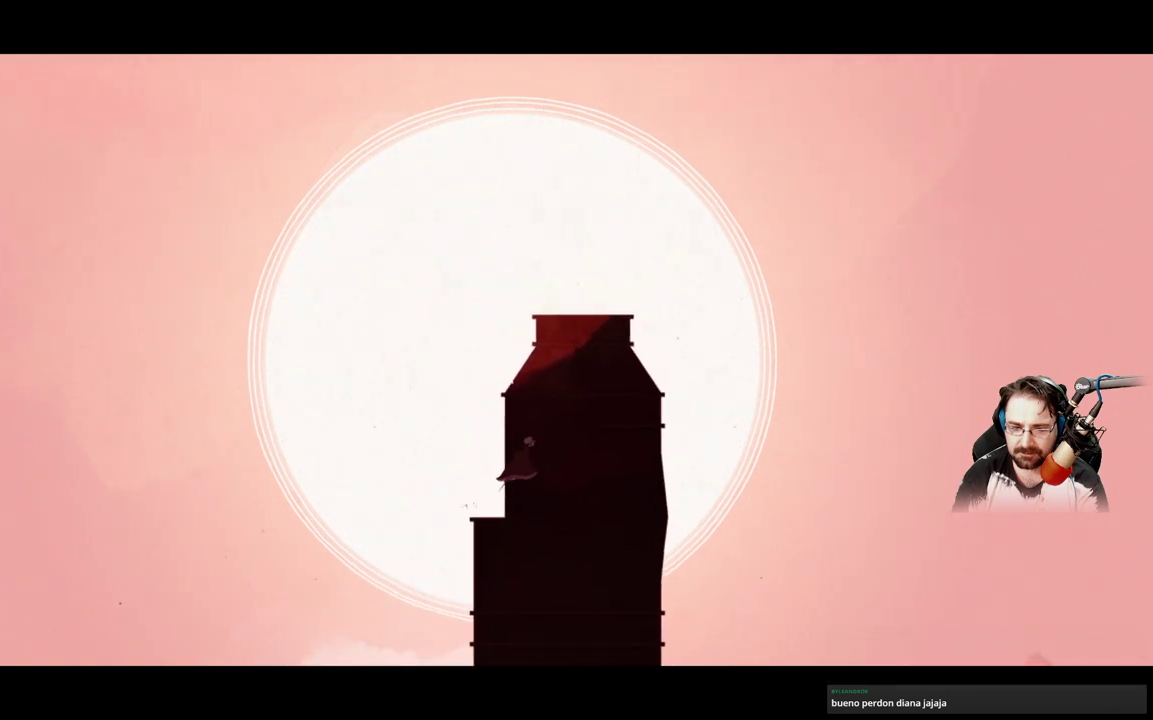
{"buttons": [], "left_stick": "up", "right_stick": "center", "events": [[67, "left_stick", "up"], [400, "A", "up"]]}
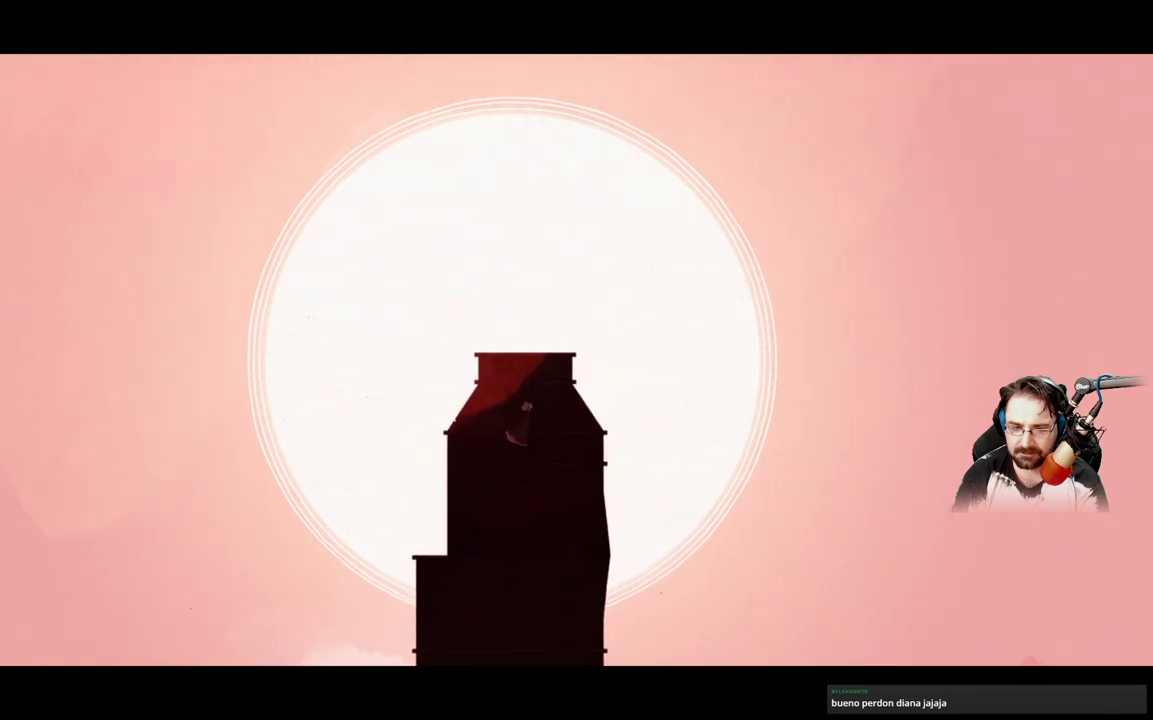
{"buttons": [], "left_stick": "up", "right_stick": "center", "events": []}
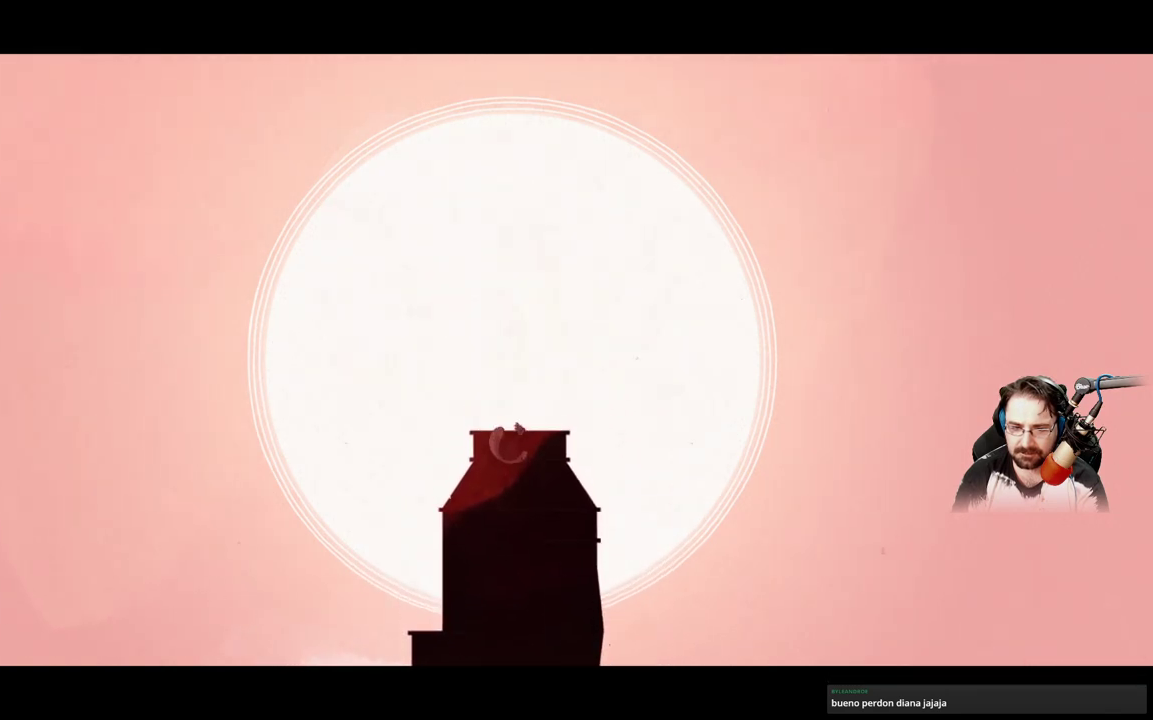
{"buttons": [], "left_stick": "up-right", "right_stick": "center", "events": [[333, "left_stick", "up-right"]]}
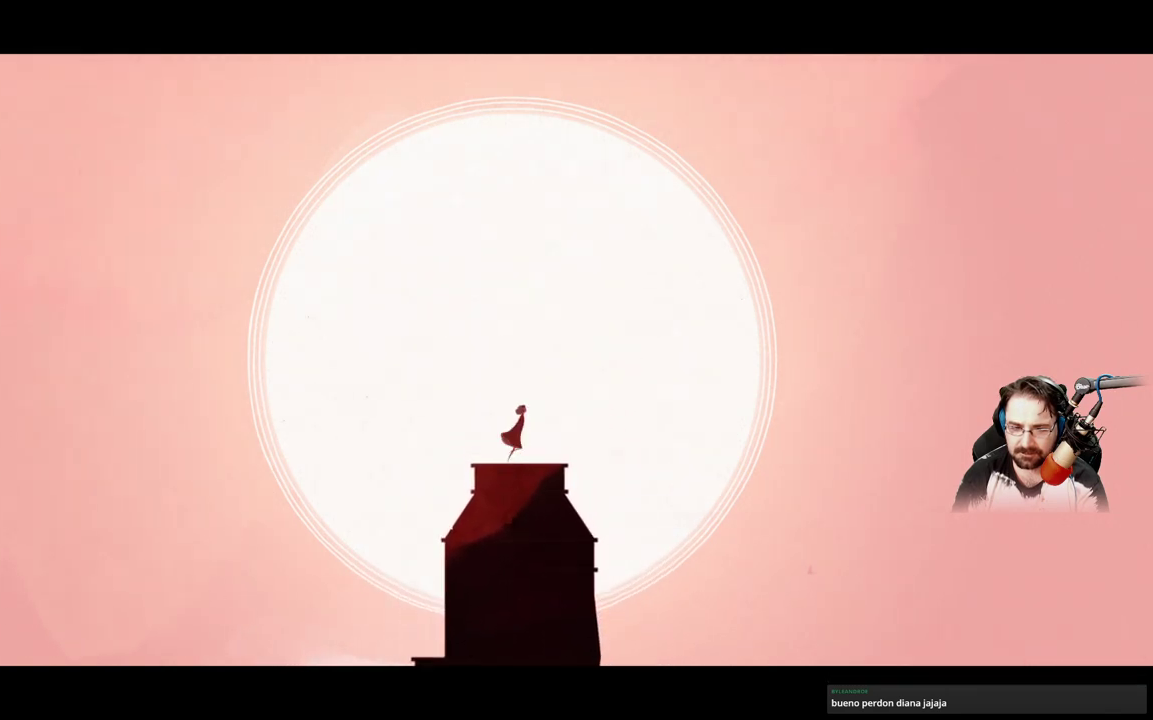
{"buttons": [], "left_stick": "center", "right_stick": "center", "events": [[133, "left_stick", "up"], [367, "left_stick", "center"]]}